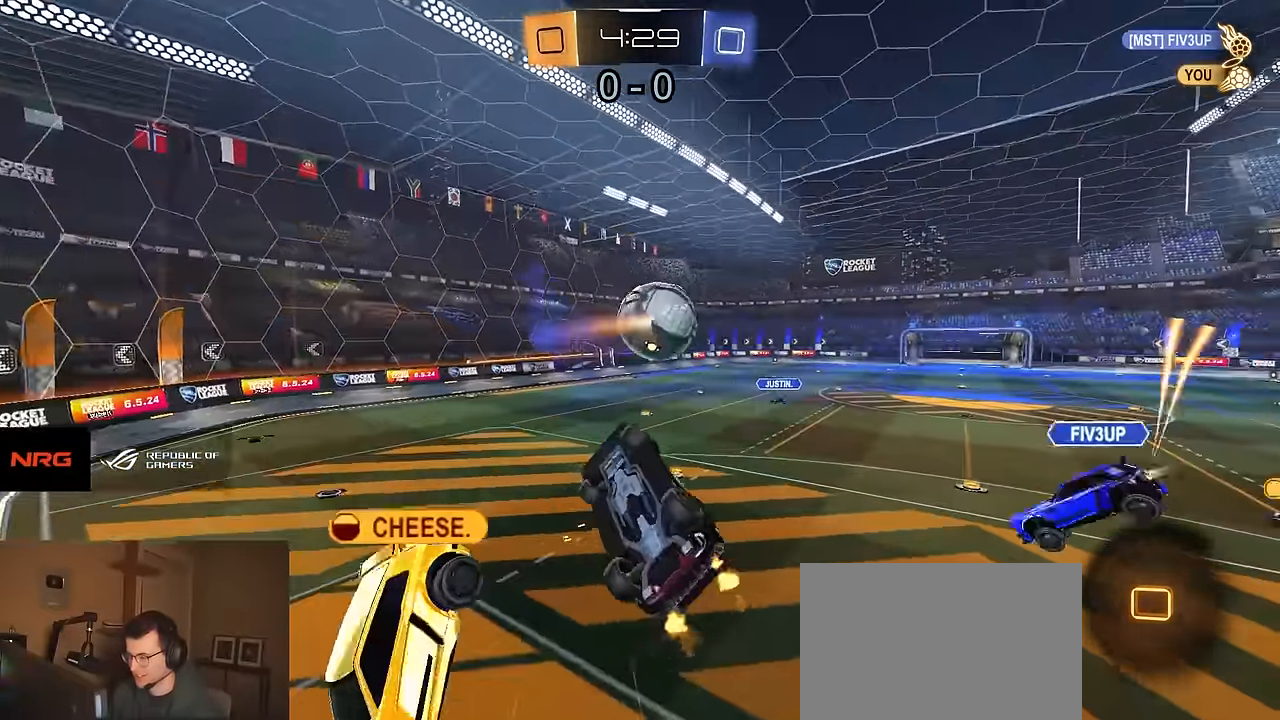
Gameplay with a controller (PlayStation layout); each line is a JSON object with the inputs held at the frame after it. "events" lists button and stick changes between this image and that frame as [ms after this image, input, new state], when the widget could be followed in between.
{"buttons": ["R2"], "left_stick": "right", "right_stick": "center", "events": [[84, "left_stick", "down"], [134, "CIRCLE", "up"], [184, "left_stick", "center"], [450, "left_stick", "right"]]}
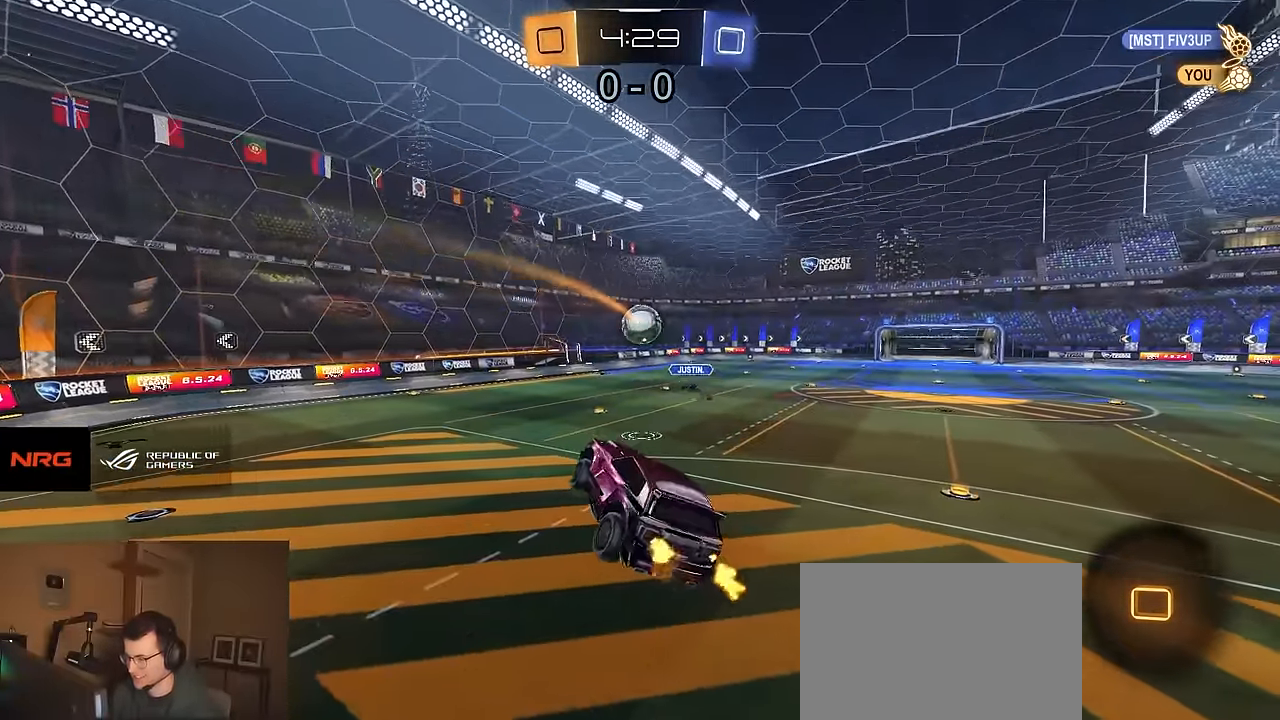
{"buttons": ["R2"], "left_stick": "center", "right_stick": "center", "events": [[34, "CIRCLE", "down"], [67, "left_stick", "center"], [117, "CIRCLE", "up"], [300, "left_stick", "up-right"], [350, "left_stick", "center"]]}
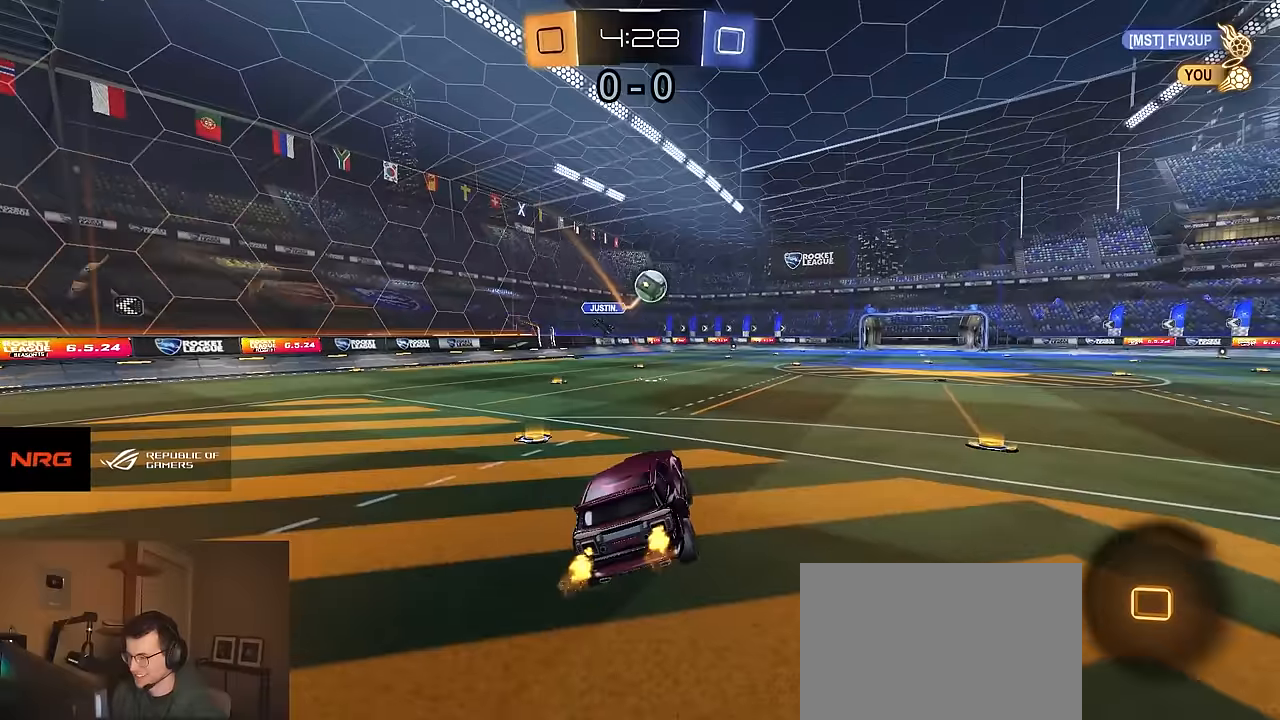
{"buttons": ["R2"], "left_stick": "center", "right_stick": "center", "events": [[133, "left_stick", "right"], [467, "left_stick", "center"]]}
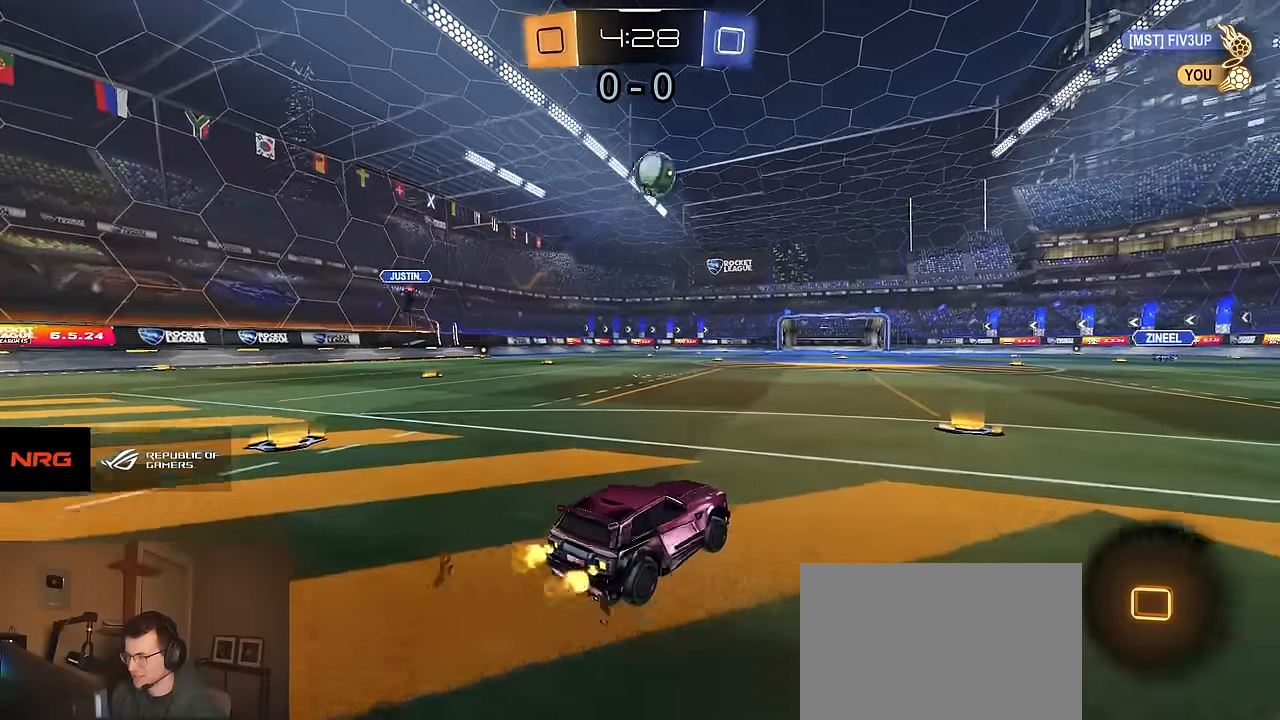
{"buttons": [], "left_stick": "right", "right_stick": "center", "events": [[283, "left_stick", "right"], [500, "R2", "up"]]}
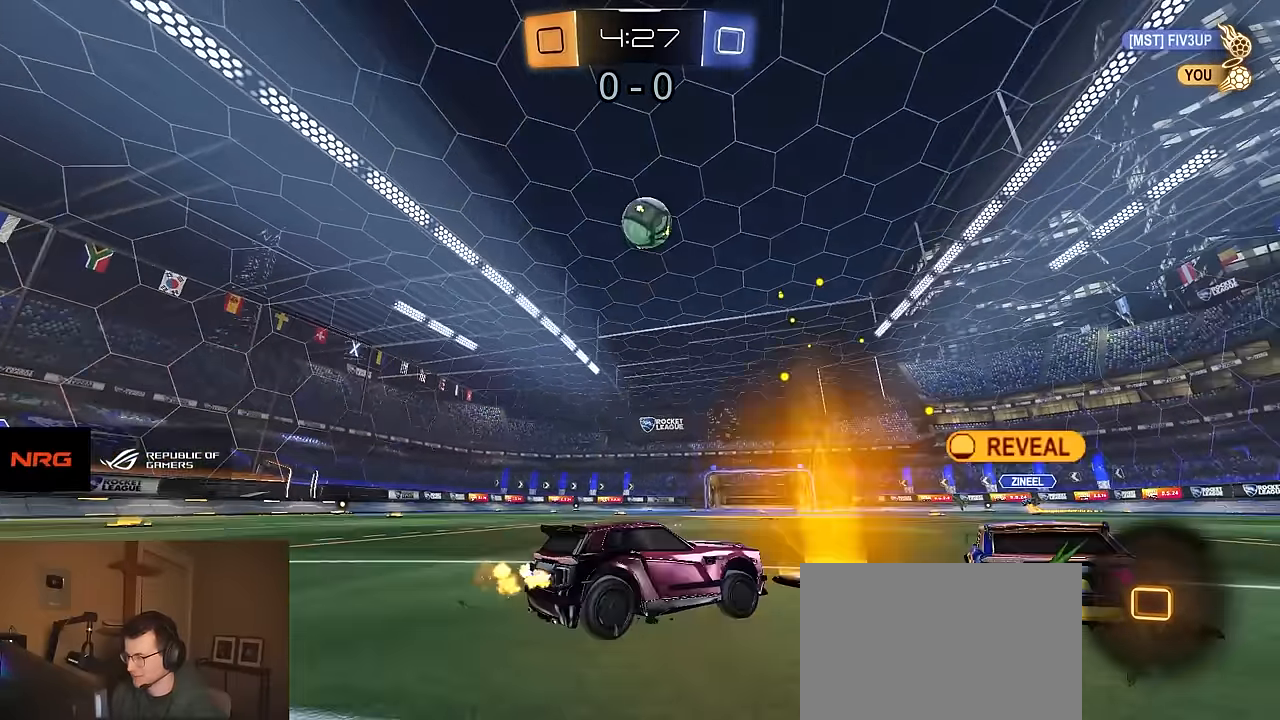
{"buttons": ["R2"], "left_stick": "right", "right_stick": "center", "events": [[100, "R2", "down"], [217, "R2", "up"], [317, "R2", "down"]]}
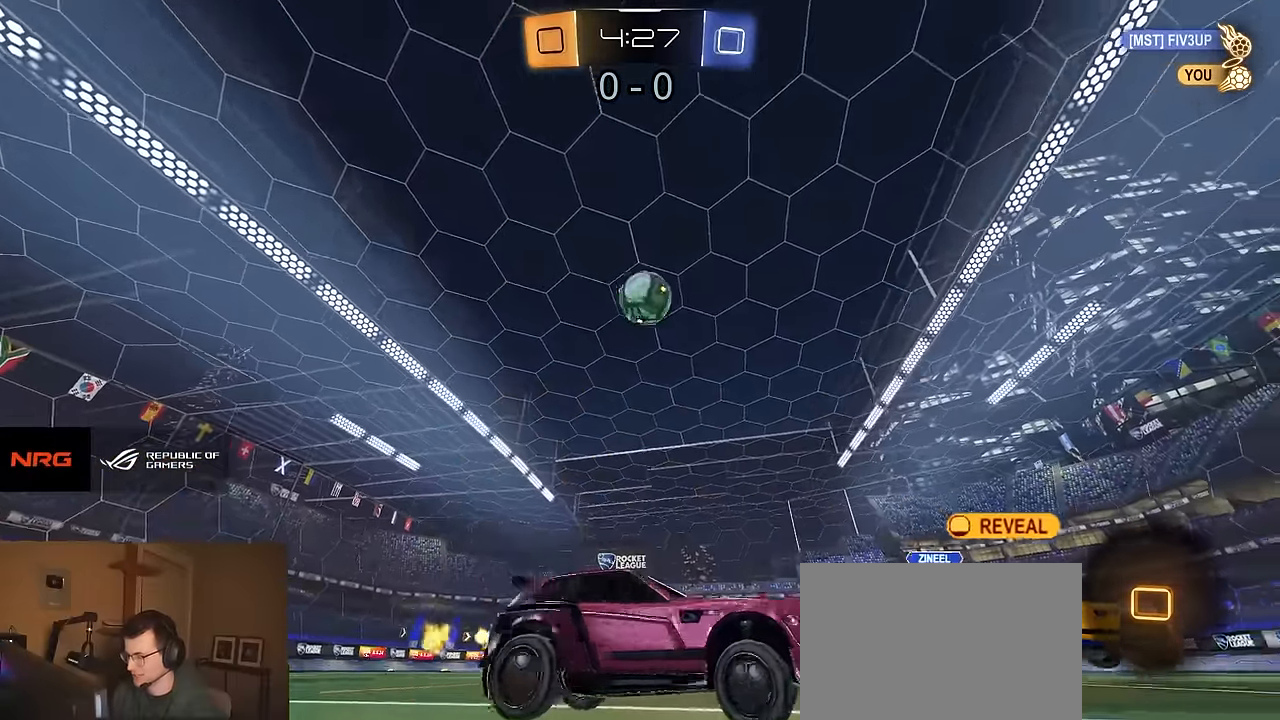
{"buttons": ["R2"], "left_stick": "right", "right_stick": "center", "events": []}
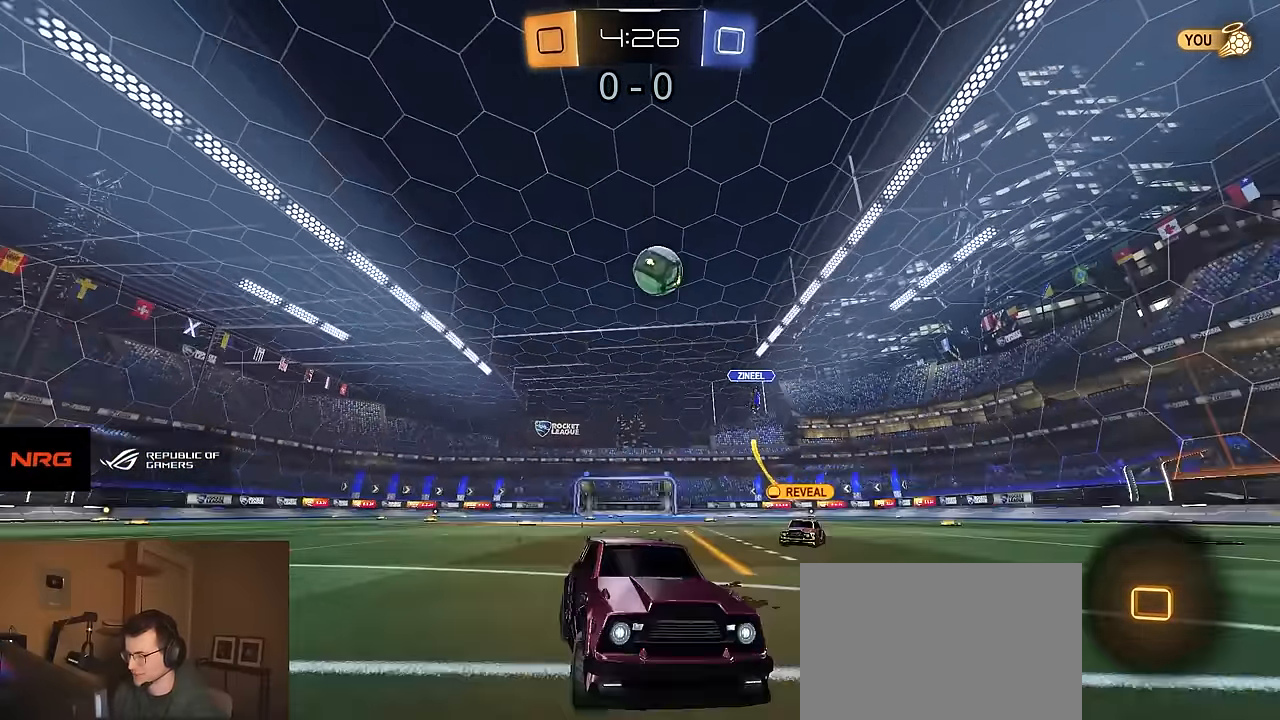
{"buttons": ["R2"], "left_stick": "left", "right_stick": "center", "events": [[100, "left_stick", "center"], [300, "left_stick", "right"], [417, "left_stick", "center"], [467, "left_stick", "left"]]}
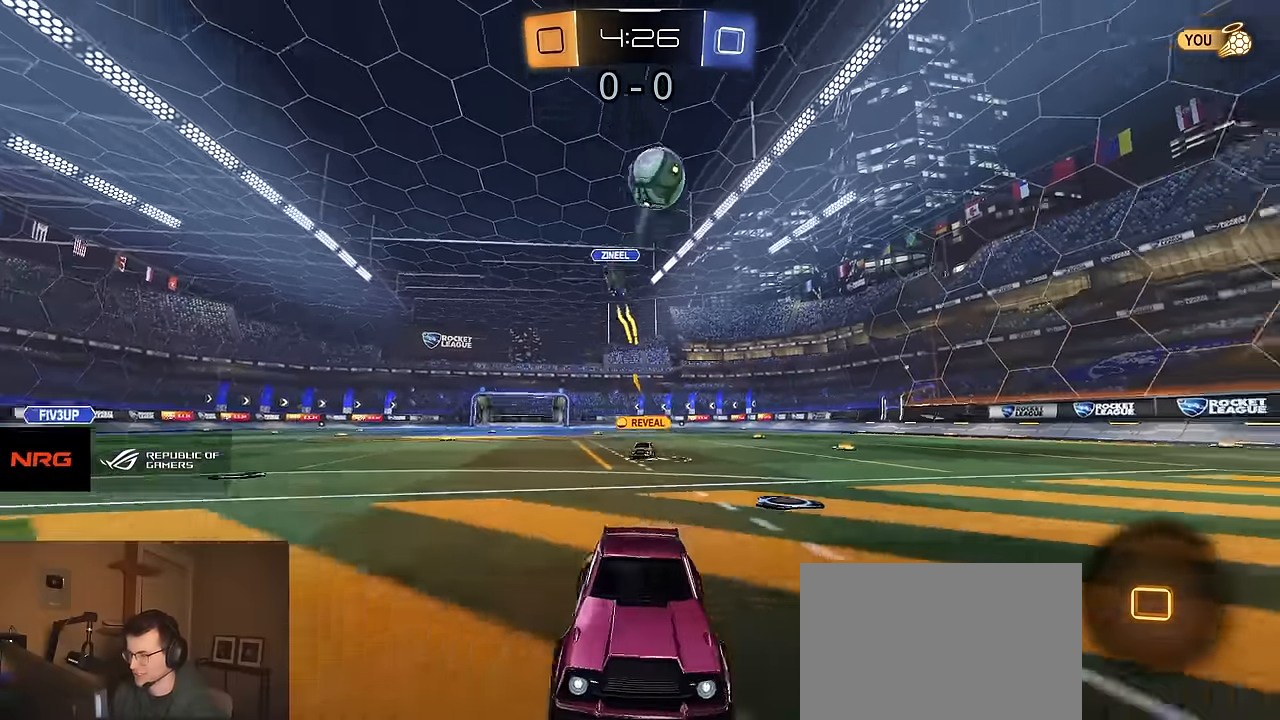
{"buttons": ["R2"], "left_stick": "left", "right_stick": "center", "events": [[100, "left_stick", "center"], [183, "TRIANGLE", "down"], [233, "left_stick", "left"], [267, "TRIANGLE", "up"]]}
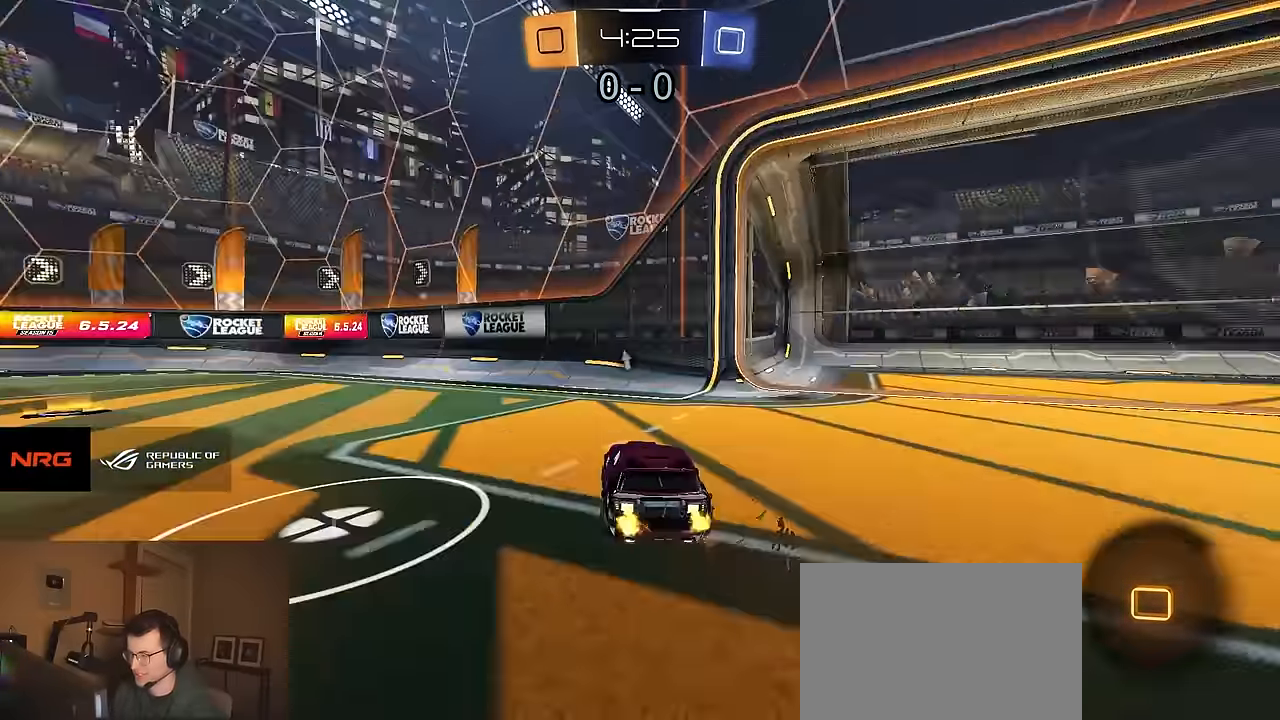
{"buttons": ["CROSS", "R2"], "left_stick": "left", "right_stick": "center", "events": [[367, "CROSS", "down"], [417, "CROSS", "up"], [450, "CROSS", "down"]]}
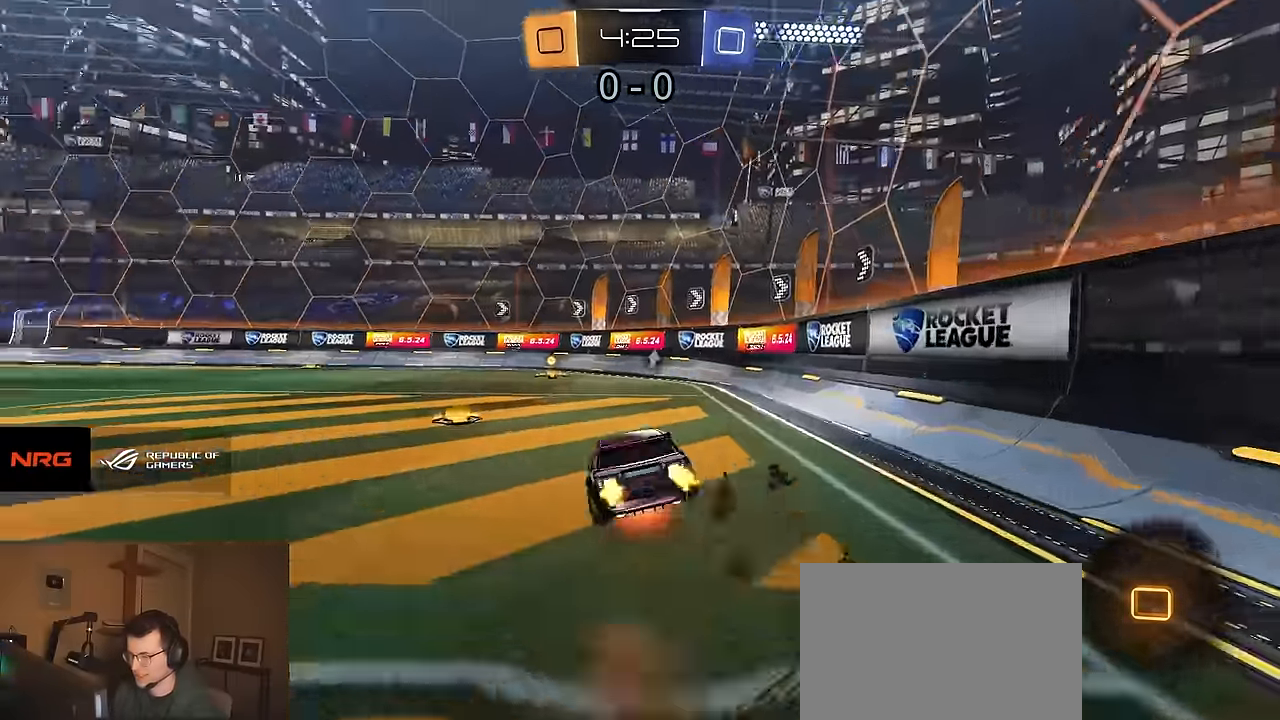
{"buttons": ["CIRCLE", "R1", "R2"], "left_stick": "down", "right_stick": "center", "events": [[17, "CIRCLE", "down"], [33, "left_stick", "down-right"], [50, "TRIANGLE", "down"], [67, "CROSS", "up"], [83, "R1", "down"], [100, "TRIANGLE", "up"], [417, "left_stick", "down"]]}
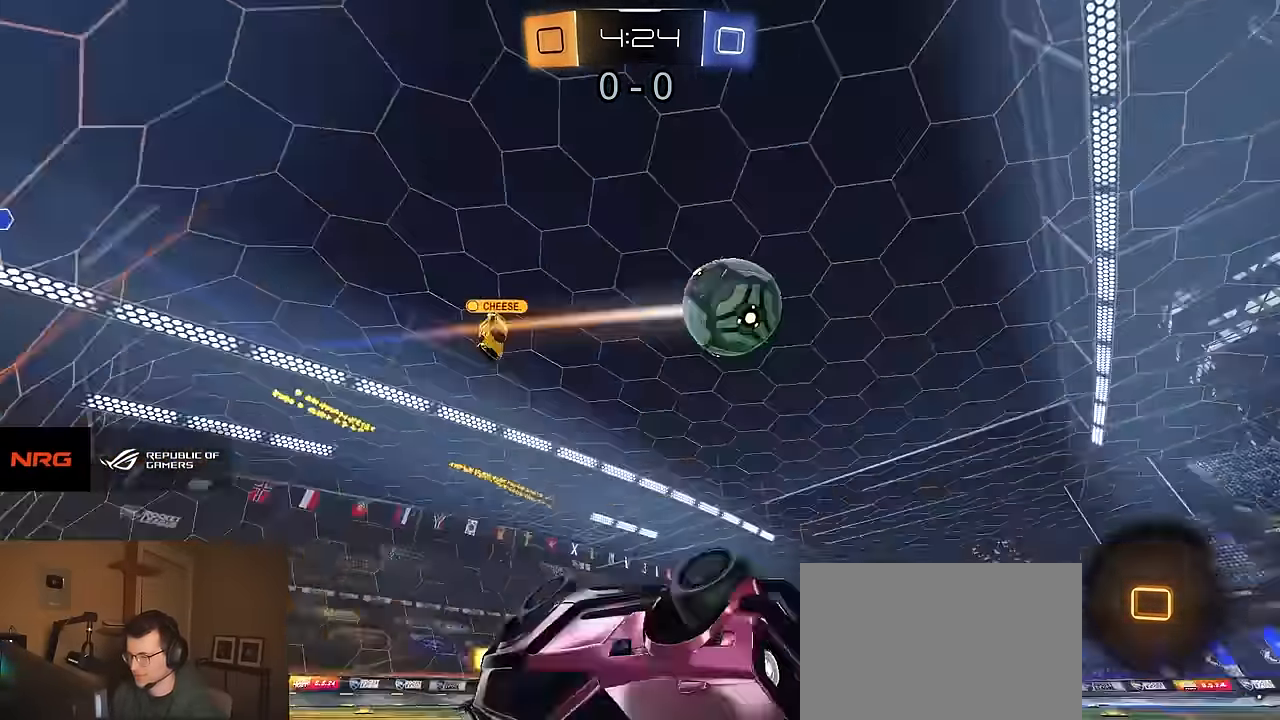
{"buttons": ["R2"], "left_stick": "left", "right_stick": "center", "events": [[17, "R1", "up"], [233, "CIRCLE", "up"], [233, "left_stick", "center"], [400, "left_stick", "left"]]}
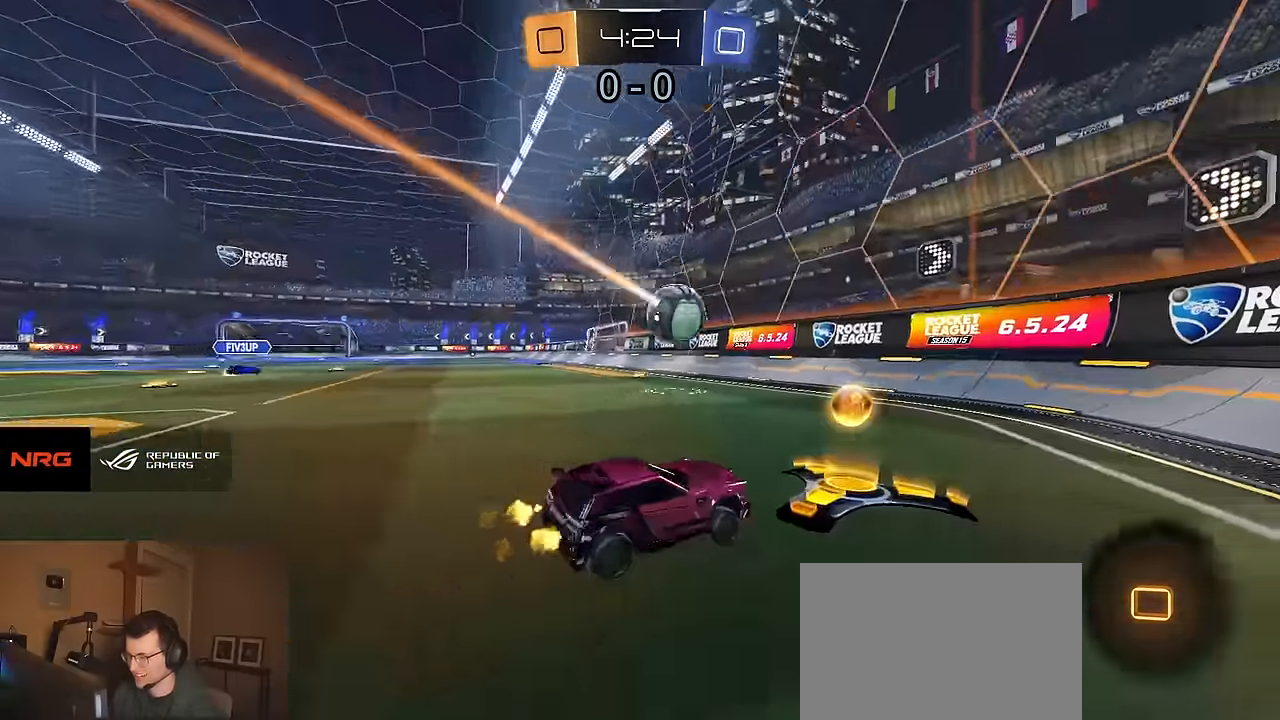
{"buttons": ["R1", "R2"], "left_stick": "center", "right_stick": "center", "events": [[50, "SQUARE", "down"], [150, "SQUARE", "up"], [233, "R1", "down"], [233, "left_stick", "right"], [383, "left_stick", "left"], [467, "left_stick", "center"]]}
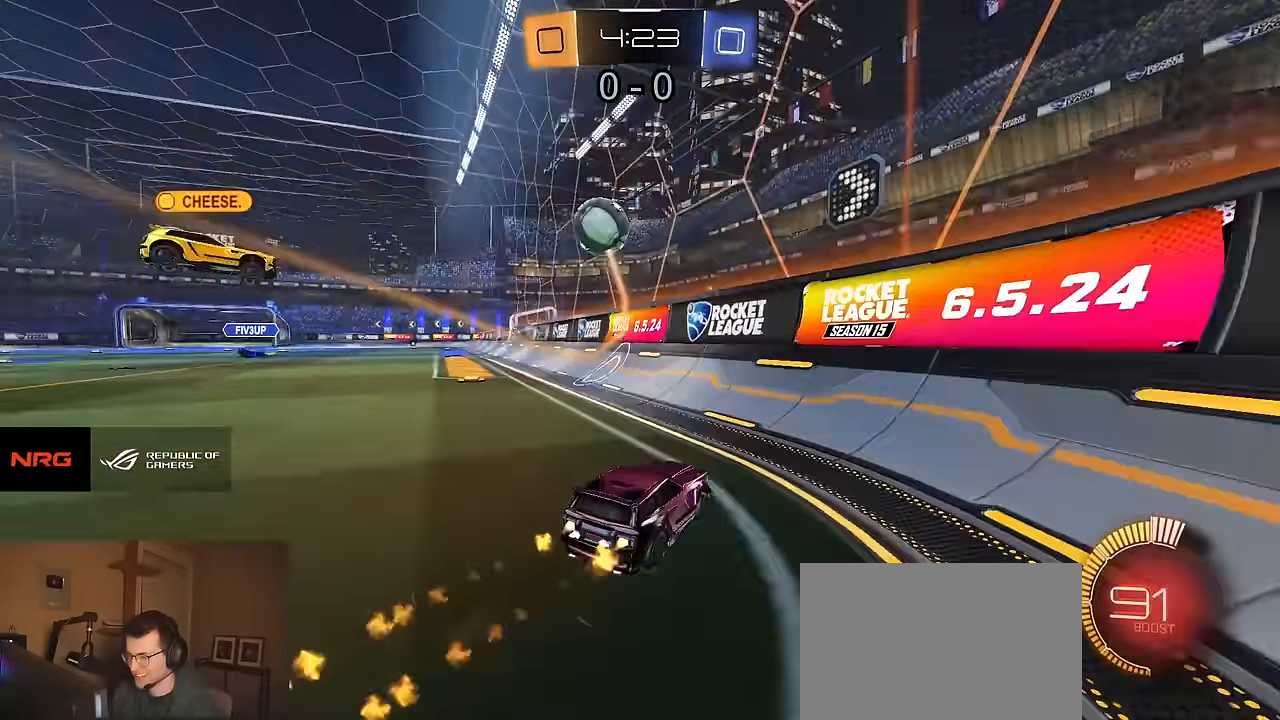
{"buttons": ["R2"], "left_stick": "center", "right_stick": "center", "events": [[417, "R1", "up"]]}
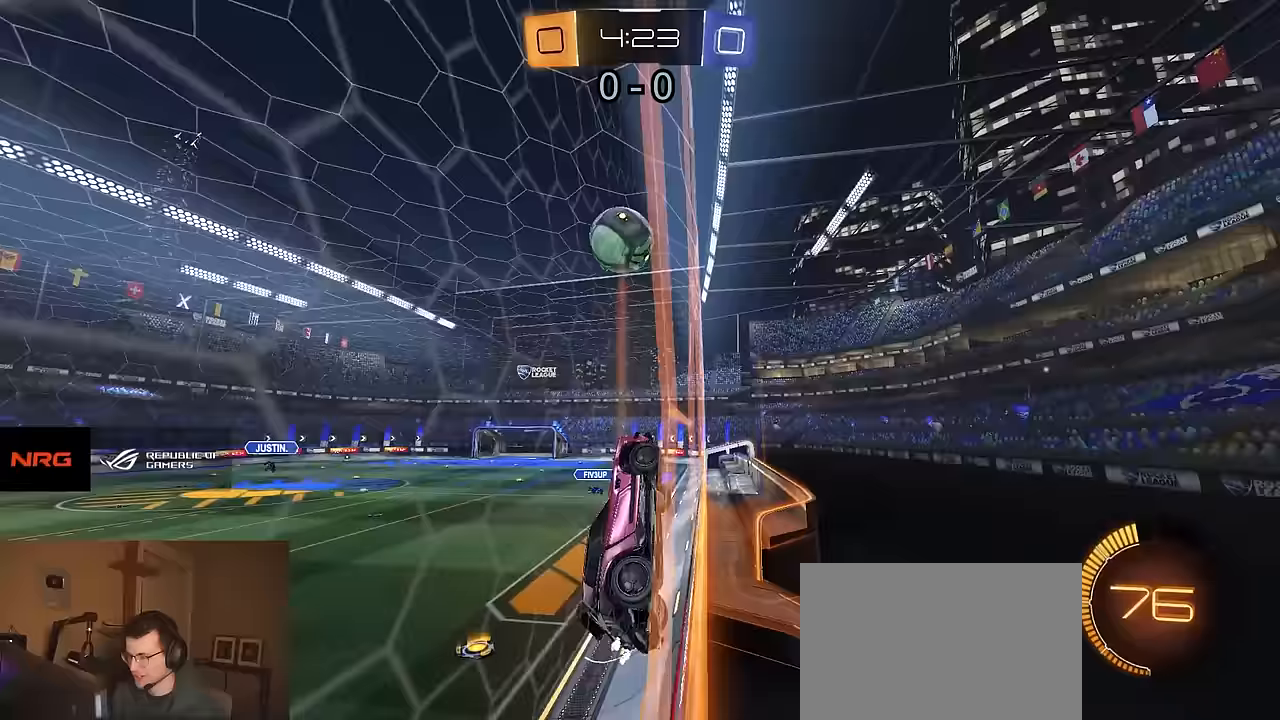
{"buttons": ["R2"], "left_stick": "center", "right_stick": "center", "events": [[67, "left_stick", "left"], [83, "L2", "down"], [117, "R2", "up"], [133, "left_stick", "center"], [200, "R2", "down"], [233, "L2", "up"], [267, "left_stick", "left"], [333, "left_stick", "center"]]}
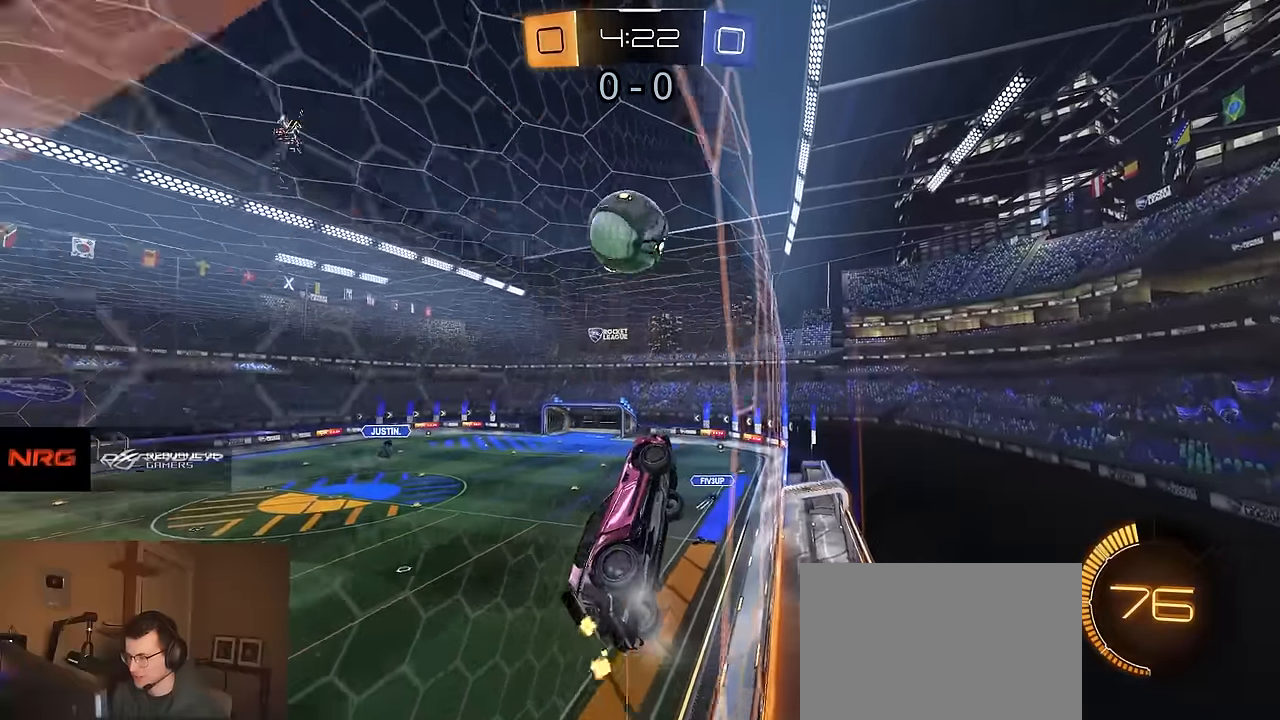
{"buttons": ["CIRCLE", "R1", "R2"], "left_stick": "down-left", "right_stick": "center", "events": [[33, "left_stick", "left"], [150, "CROSS", "down"], [150, "left_stick", "up-right"], [250, "CIRCLE", "down"], [250, "CROSS", "up"], [317, "left_stick", "down"], [417, "left_stick", "down-left"], [433, "R1", "down"]]}
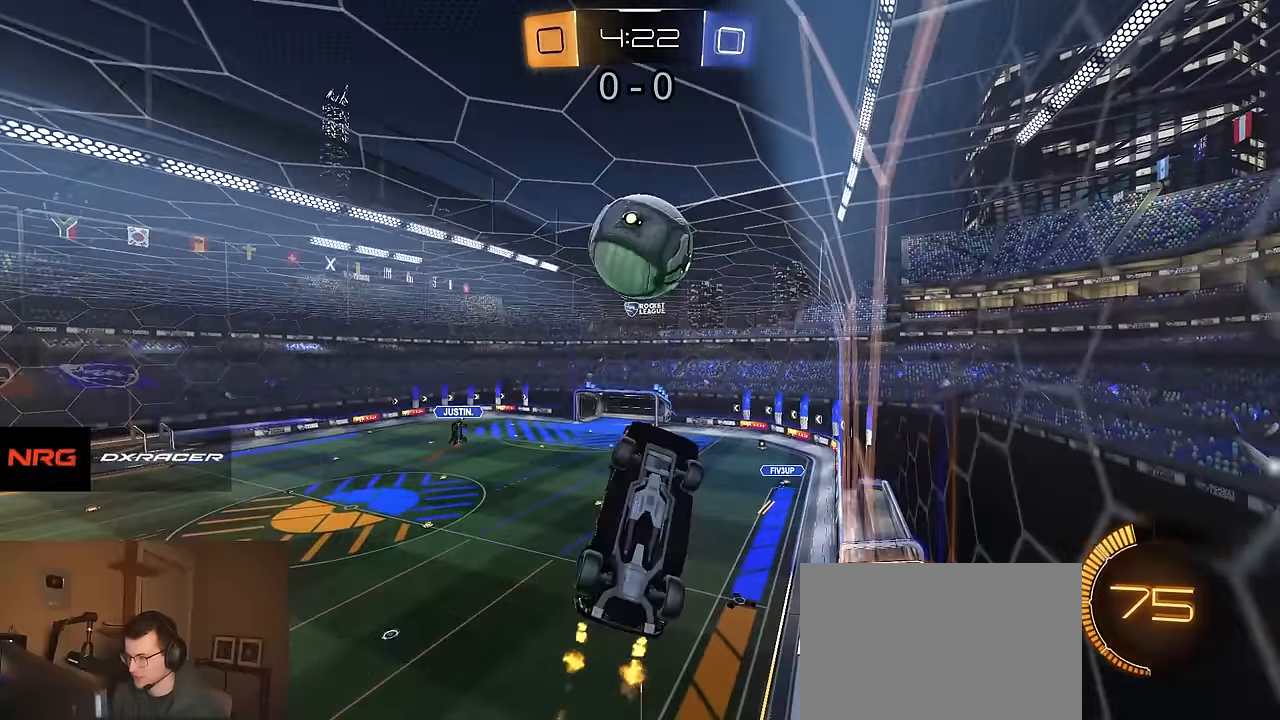
{"buttons": ["CIRCLE", "R2"], "left_stick": "down", "right_stick": "center", "events": [[83, "left_stick", "down-right"], [133, "left_stick", "up-right"], [183, "CIRCLE", "up"], [233, "left_stick", "center"], [300, "left_stick", "up-left"], [317, "CROSS", "down"], [317, "R1", "up"], [383, "CIRCLE", "down"], [400, "CROSS", "up"], [400, "left_stick", "down"]]}
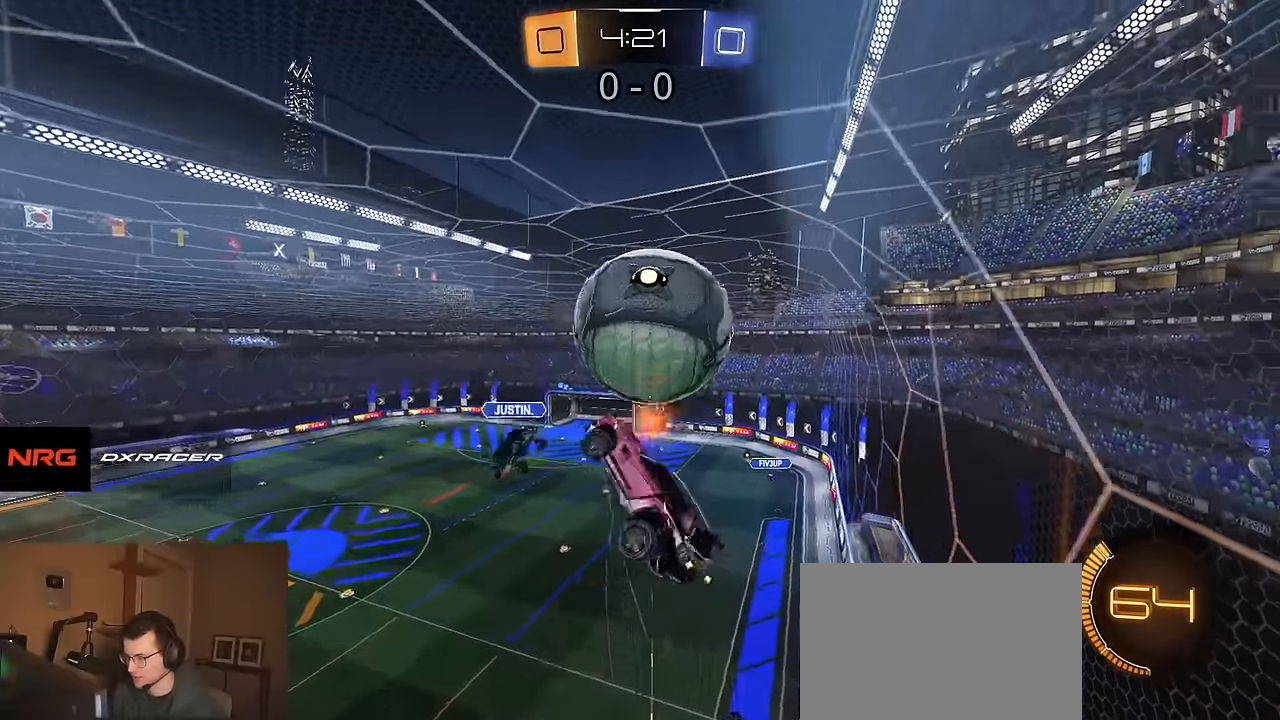
{"buttons": ["CIRCLE", "R1", "R2"], "left_stick": "right", "right_stick": "center", "events": [[67, "left_stick", "up"], [233, "R1", "down"], [267, "left_stick", "down"], [450, "left_stick", "right"]]}
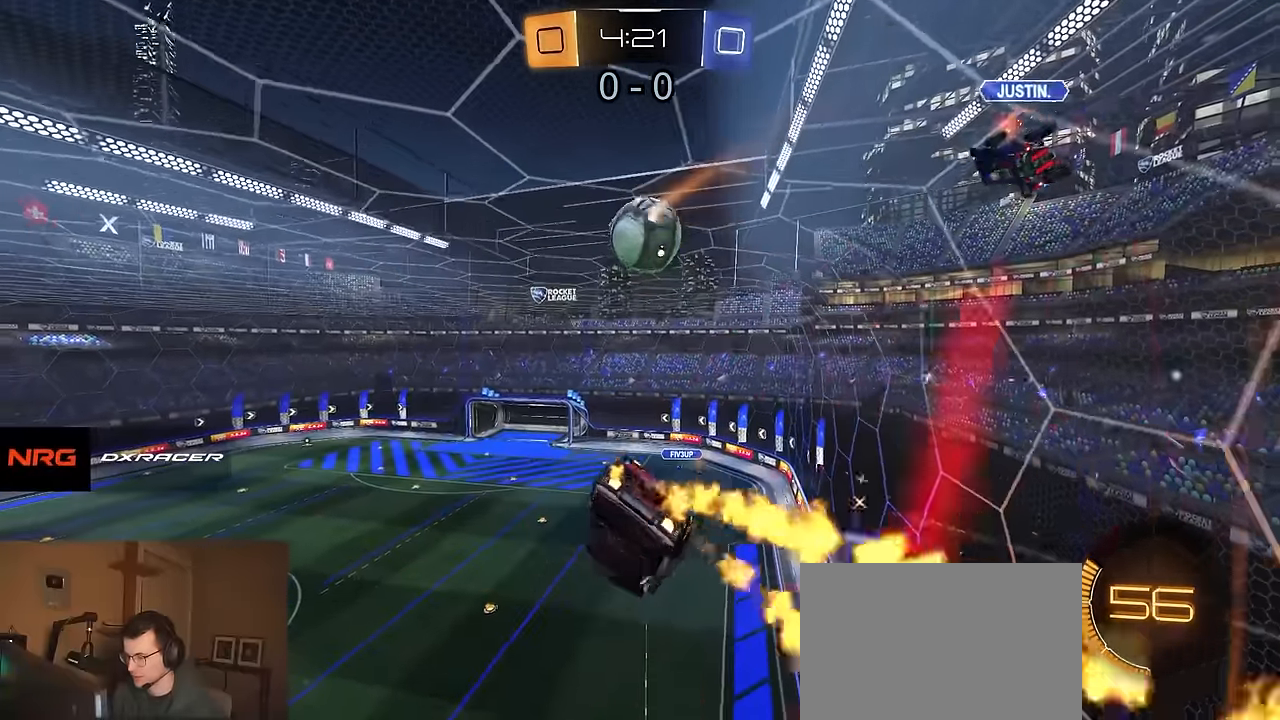
{"buttons": ["R1", "R2"], "left_stick": "down-right", "right_stick": "center", "events": [[67, "left_stick", "up-right"], [167, "left_stick", "down"], [450, "left_stick", "down-right"], [467, "CIRCLE", "up"]]}
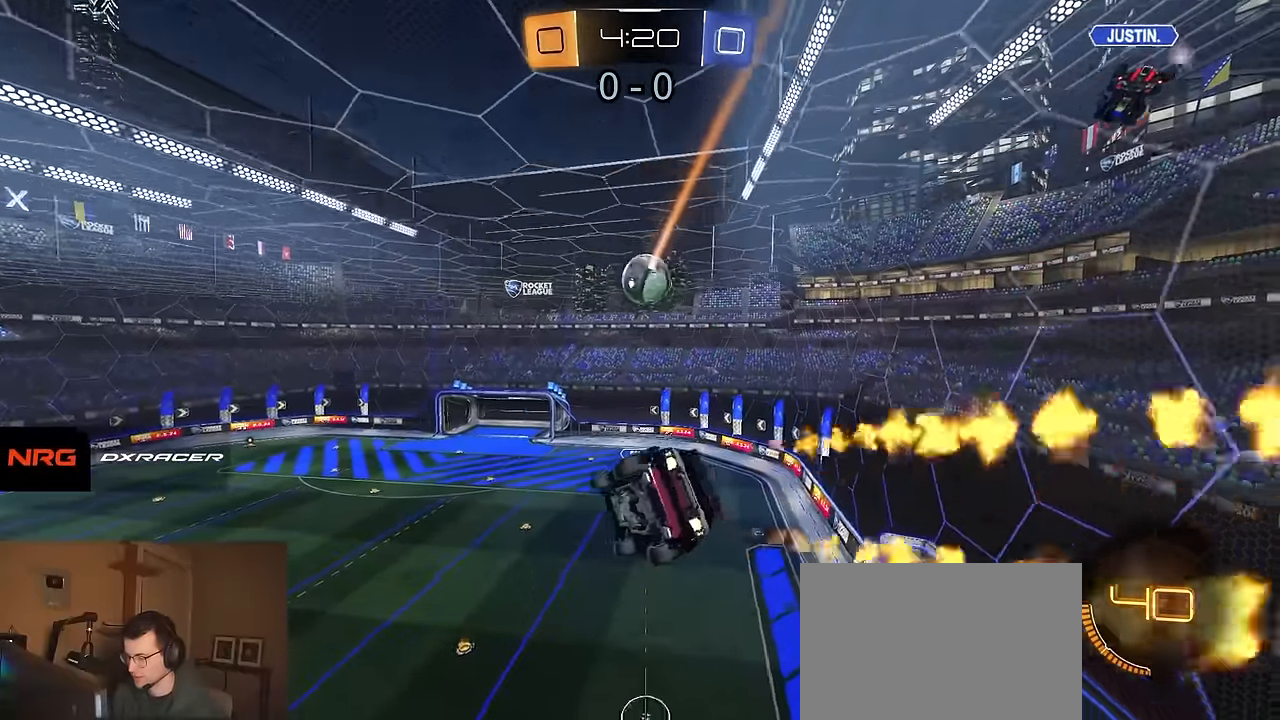
{"buttons": ["CIRCLE", "R1", "R2"], "left_stick": "right", "right_stick": "center", "events": [[33, "R1", "up"], [133, "left_stick", "up-right"], [167, "CIRCLE", "down"], [167, "R1", "down"], [183, "left_stick", "up-left"], [300, "left_stick", "down-left"], [317, "R1", "up"], [383, "R1", "down"], [450, "left_stick", "right"]]}
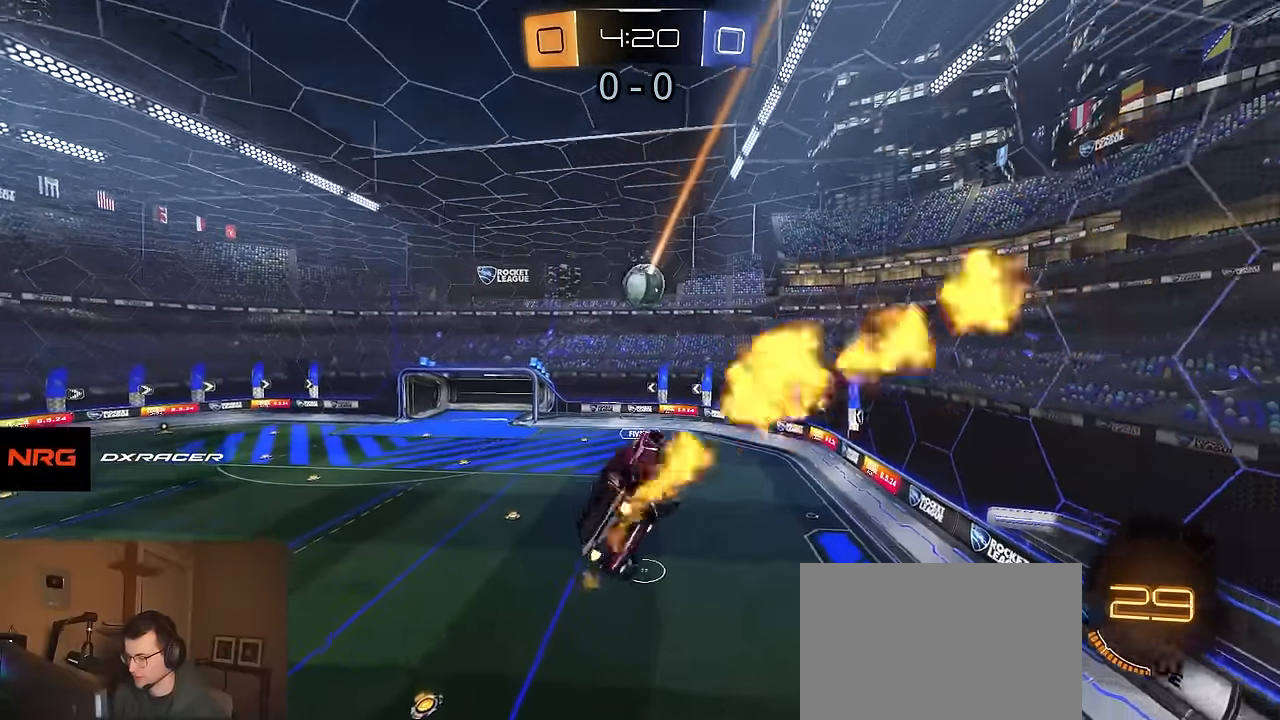
{"buttons": ["CIRCLE", "R2"], "left_stick": "down", "right_stick": "center", "events": [[33, "left_stick", "up-right"], [233, "left_stick", "right"], [283, "R1", "up"], [417, "left_stick", "down"]]}
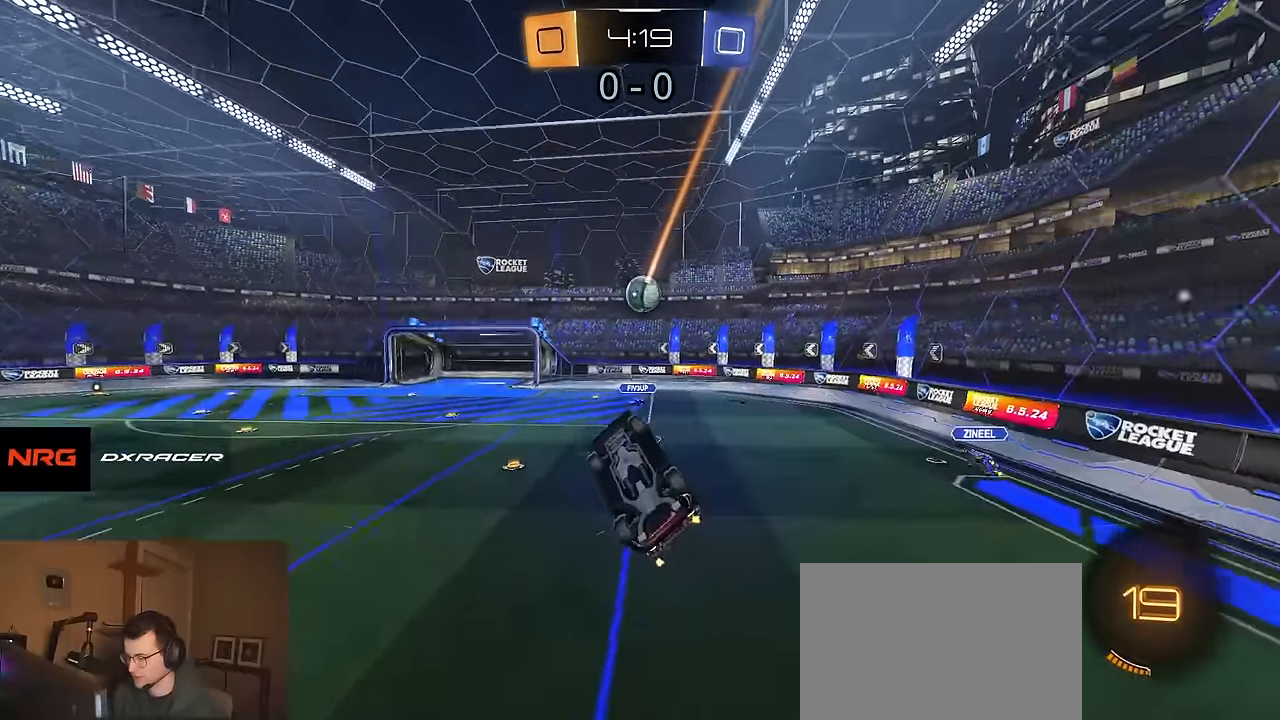
{"buttons": ["R1", "R2"], "left_stick": "center", "right_stick": "center", "events": [[33, "left_stick", "left"], [133, "left_stick", "up-left"], [183, "R1", "down"], [317, "left_stick", "center"], [367, "CIRCLE", "up"]]}
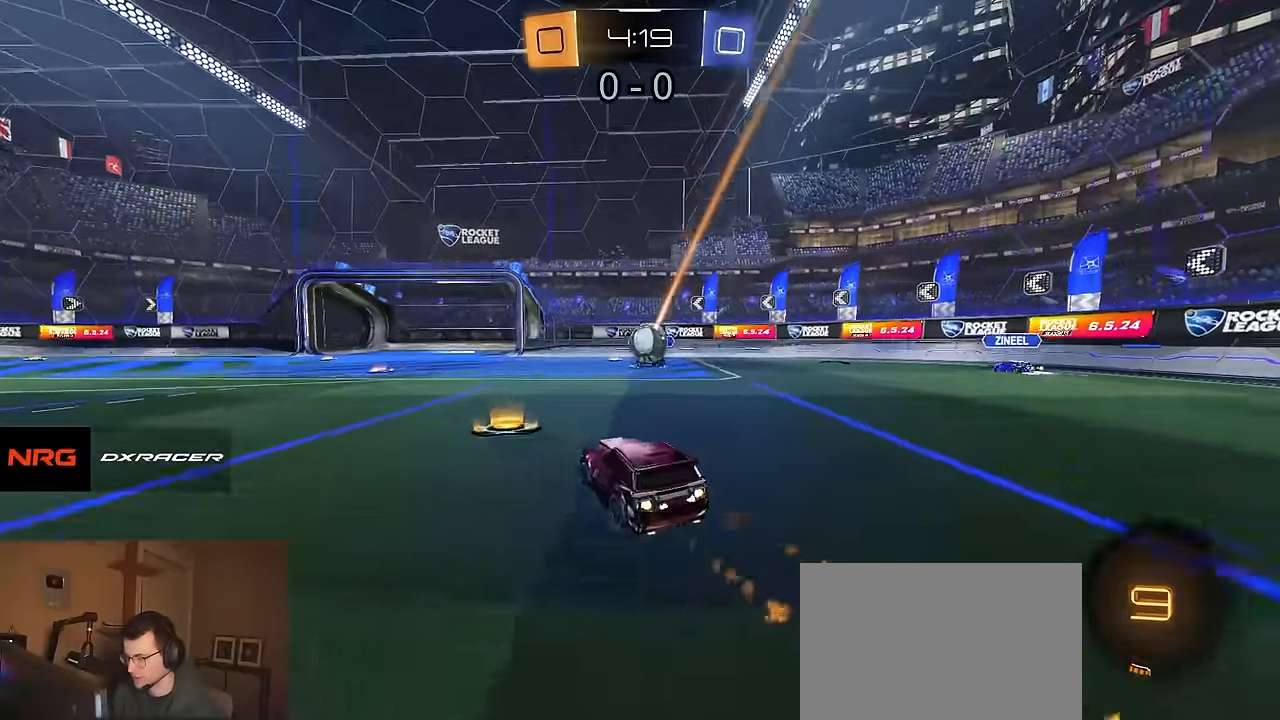
{"buttons": ["R1", "R2"], "left_stick": "left", "right_stick": "center", "events": [[17, "left_stick", "right"], [117, "TRIANGLE", "down"], [267, "TRIANGLE", "up"], [400, "left_stick", "center"], [483, "left_stick", "left"]]}
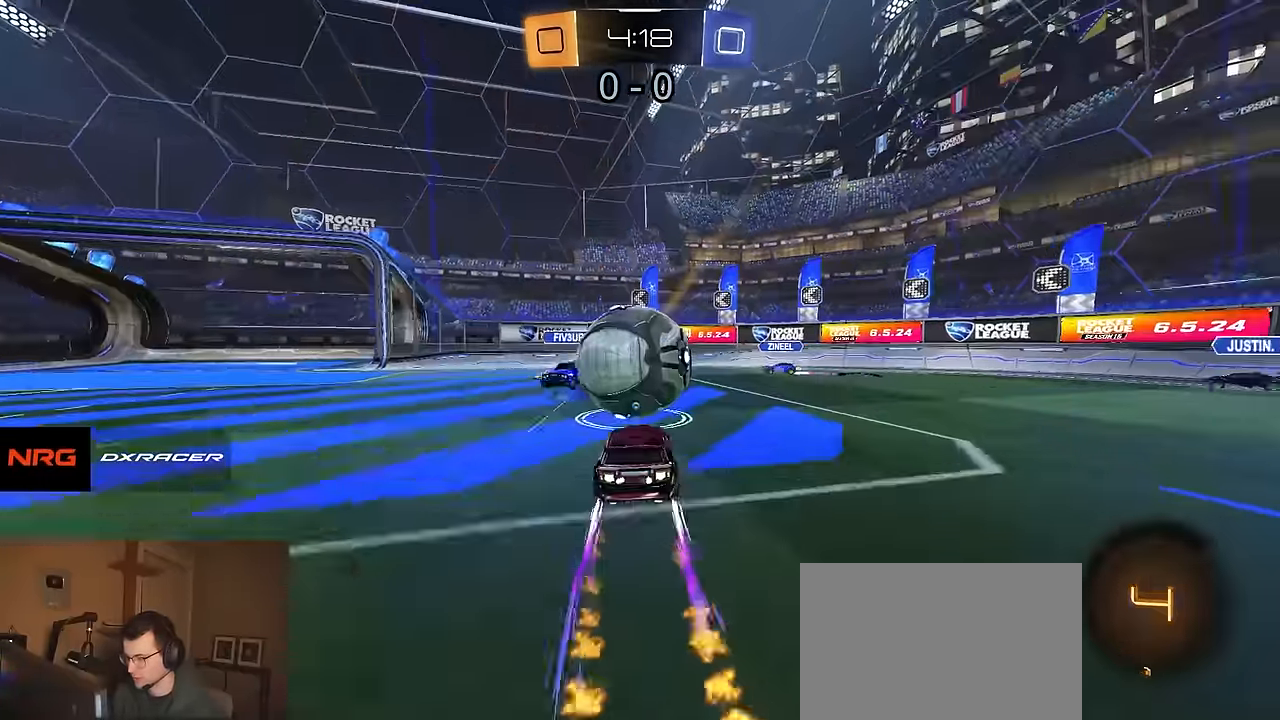
{"buttons": ["R2"], "left_stick": "left", "right_stick": "center", "events": [[250, "R1", "up"], [283, "TRIANGLE", "down"], [400, "TRIANGLE", "up"]]}
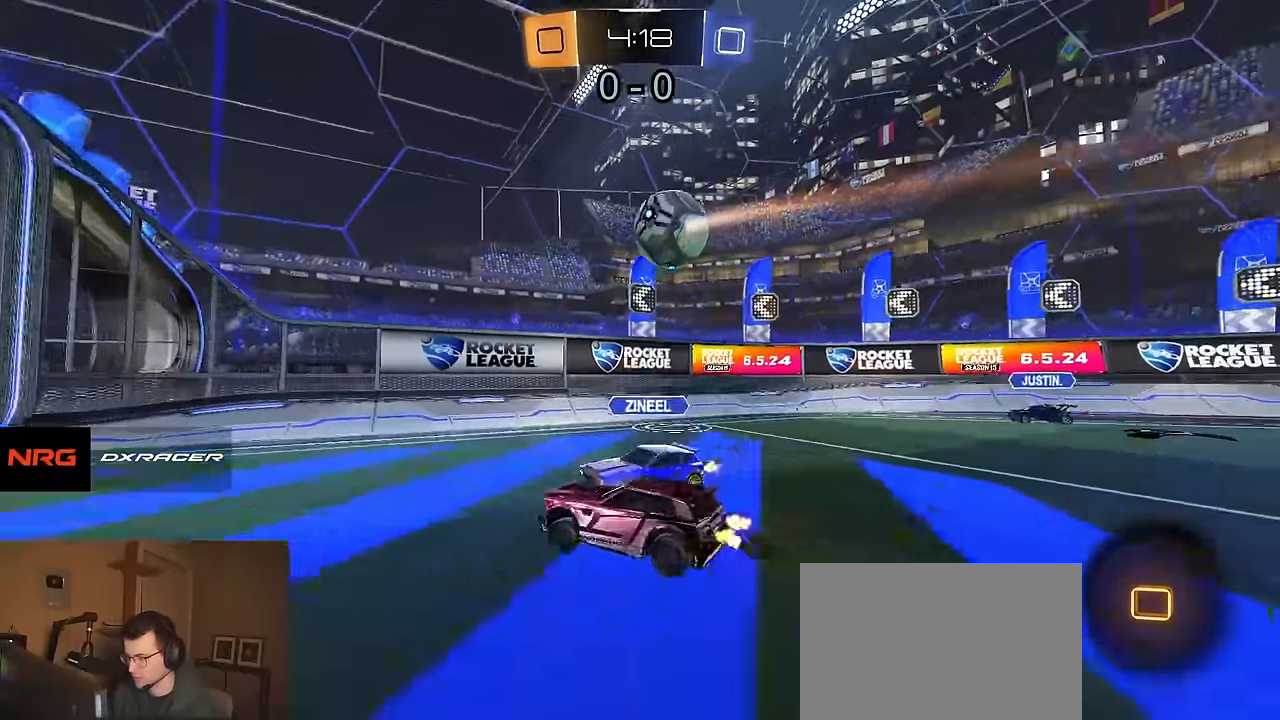
{"buttons": ["R1", "R2"], "left_stick": "center", "right_stick": "center", "events": [[417, "R1", "down"], [417, "left_stick", "right"], [500, "left_stick", "center"]]}
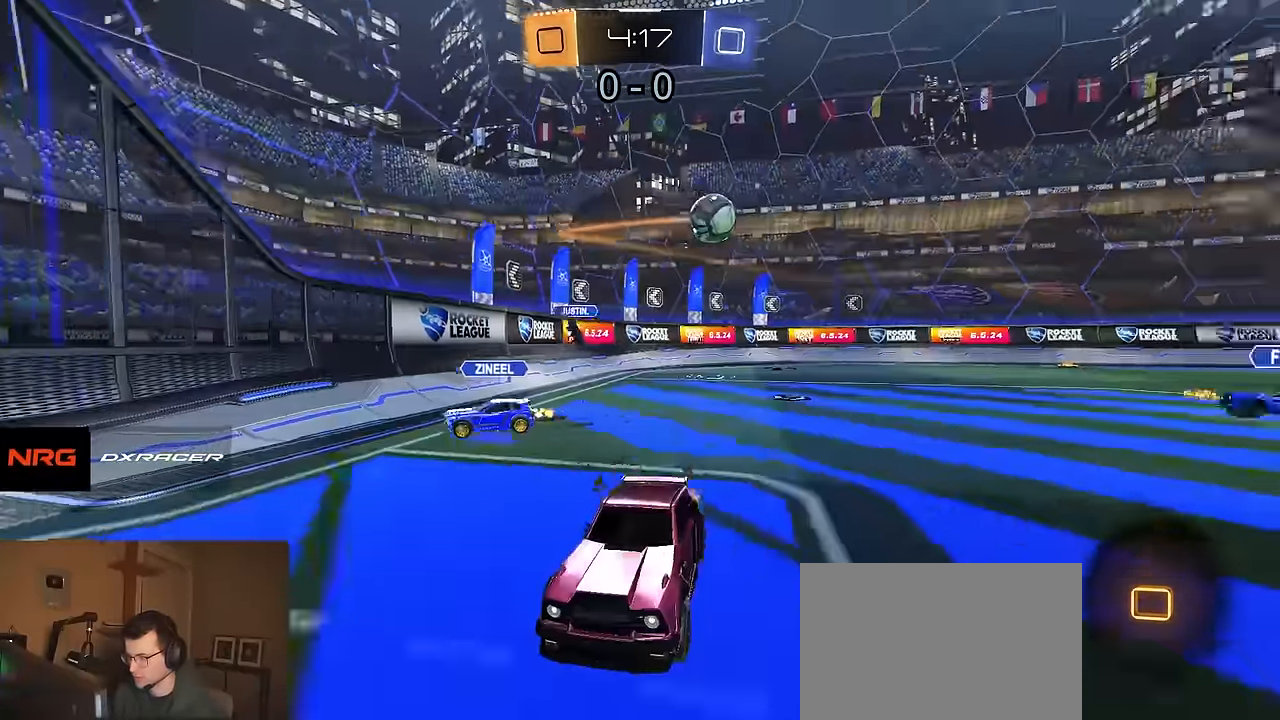
{"buttons": ["CROSS", "CIRCLE", "R1", "R2"], "left_stick": "up-left", "right_stick": "center", "events": [[33, "left_stick", "left"], [133, "left_stick", "center"], [300, "CROSS", "down"], [300, "left_stick", "down"], [367, "CROSS", "up"], [417, "left_stick", "up-left"], [433, "CROSS", "down"], [483, "CIRCLE", "down"]]}
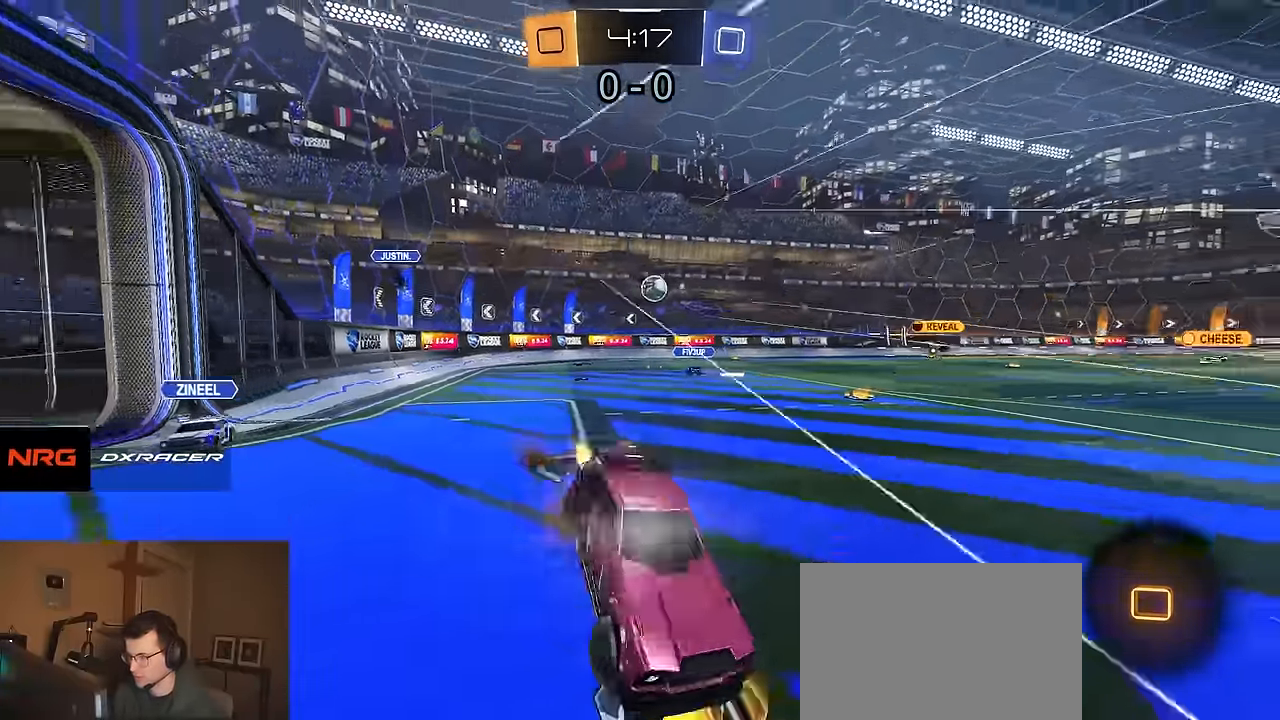
{"buttons": ["CIRCLE", "R1", "R2"], "left_stick": "down-left", "right_stick": "center", "events": [[17, "CROSS", "up"], [17, "TRIANGLE", "down"], [17, "left_stick", "down-left"], [83, "left_stick", "down-right"], [150, "TRIANGLE", "up"], [333, "left_stick", "down"], [466, "left_stick", "down-left"]]}
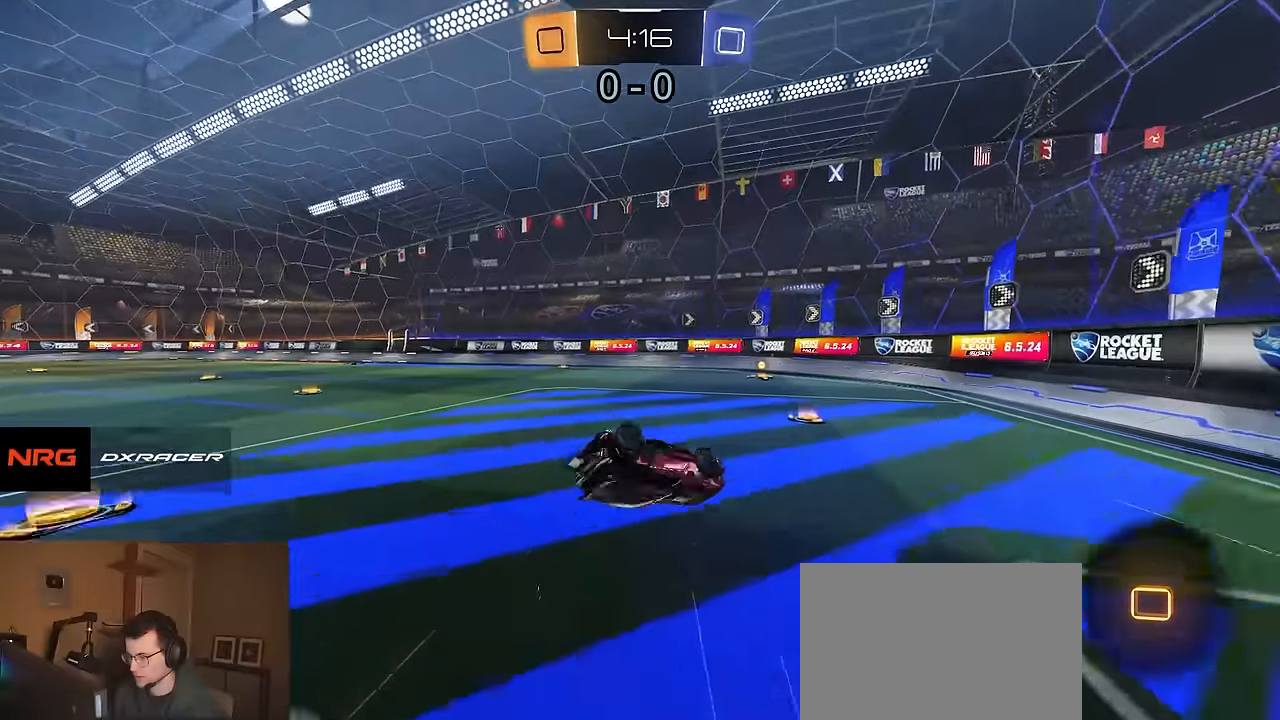
{"buttons": ["R2"], "left_stick": "right", "right_stick": "center", "events": [[266, "CIRCLE", "up"], [333, "R1", "up"], [366, "left_stick", "center"], [466, "left_stick", "right"]]}
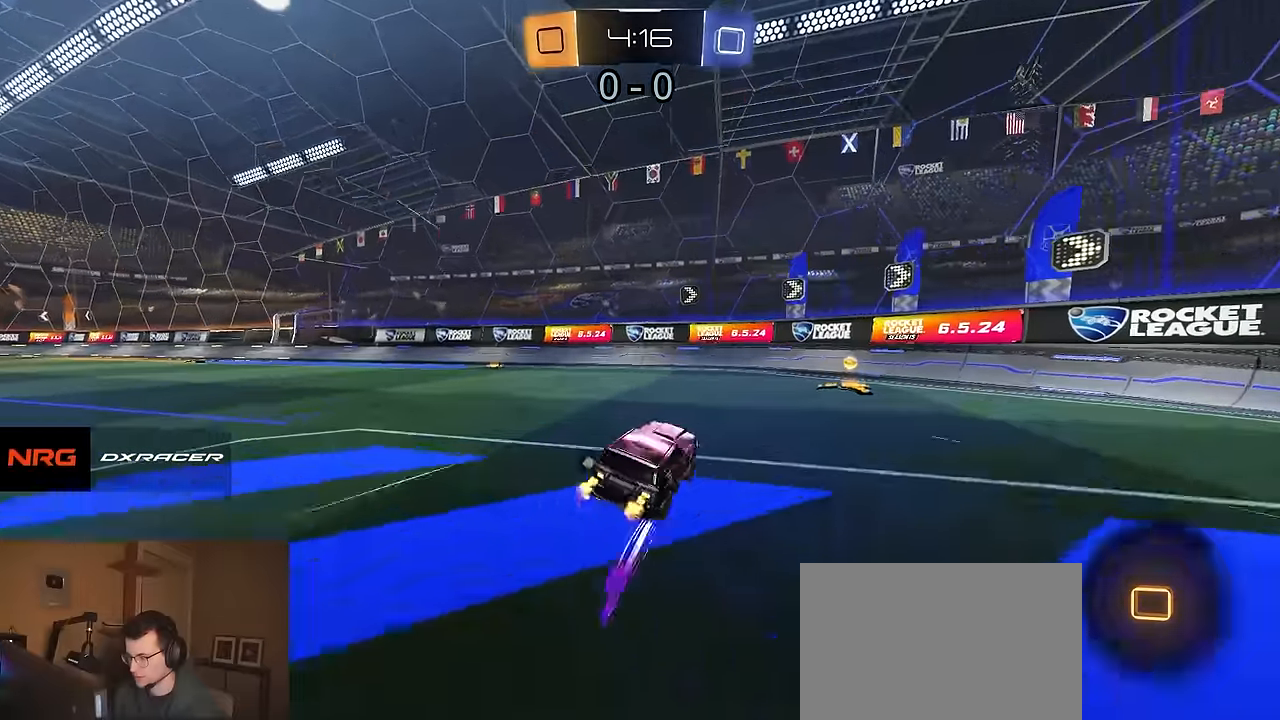
{"buttons": ["R2"], "left_stick": "left", "right_stick": "center", "events": [[400, "left_stick", "left"], [416, "TRIANGLE", "down"], [483, "TRIANGLE", "up"]]}
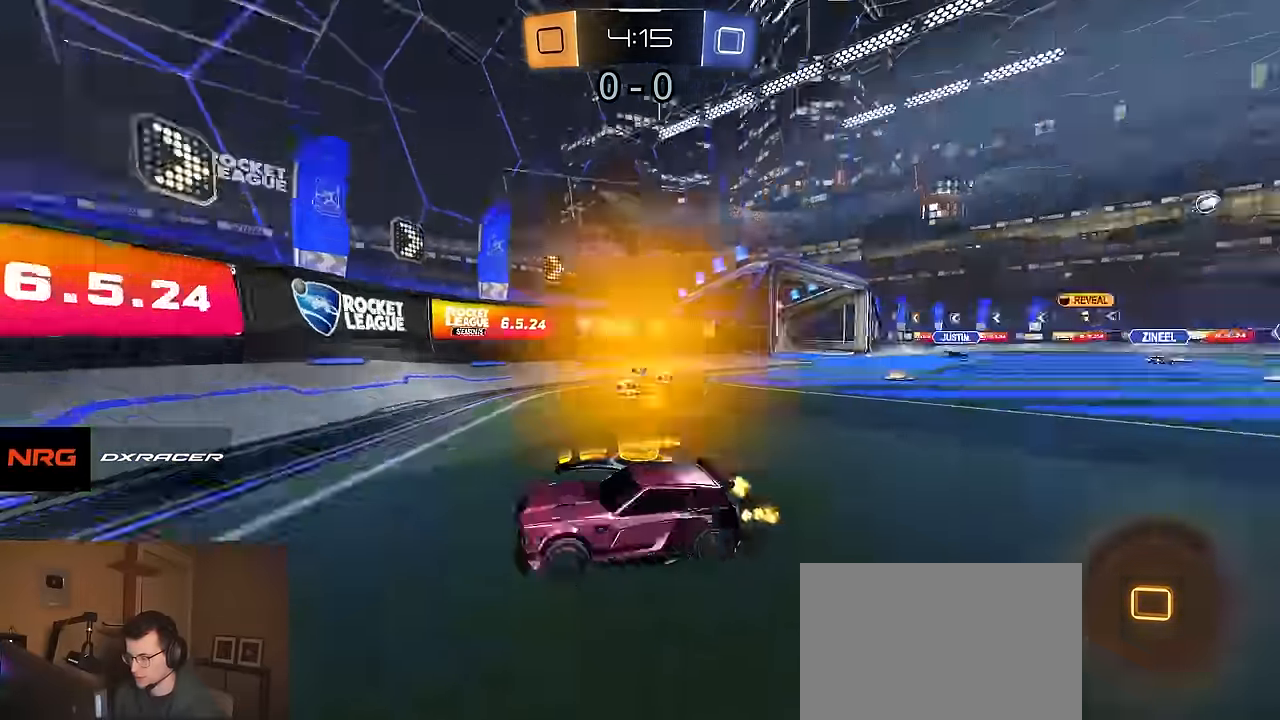
{"buttons": ["R1", "R2"], "left_stick": "left", "right_stick": "center", "events": [[66, "SQUARE", "down"], [100, "R1", "down"], [166, "SQUARE", "up"]]}
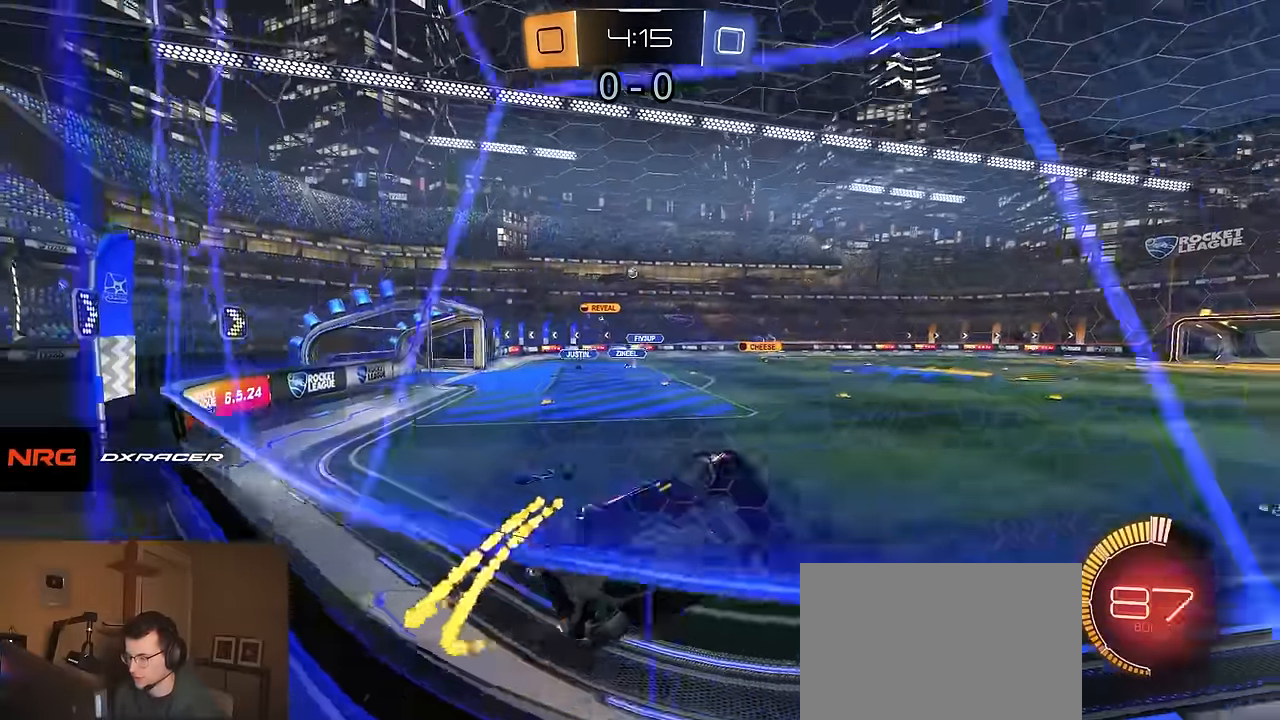
{"buttons": ["R1", "R2"], "left_stick": "left", "right_stick": "center", "events": []}